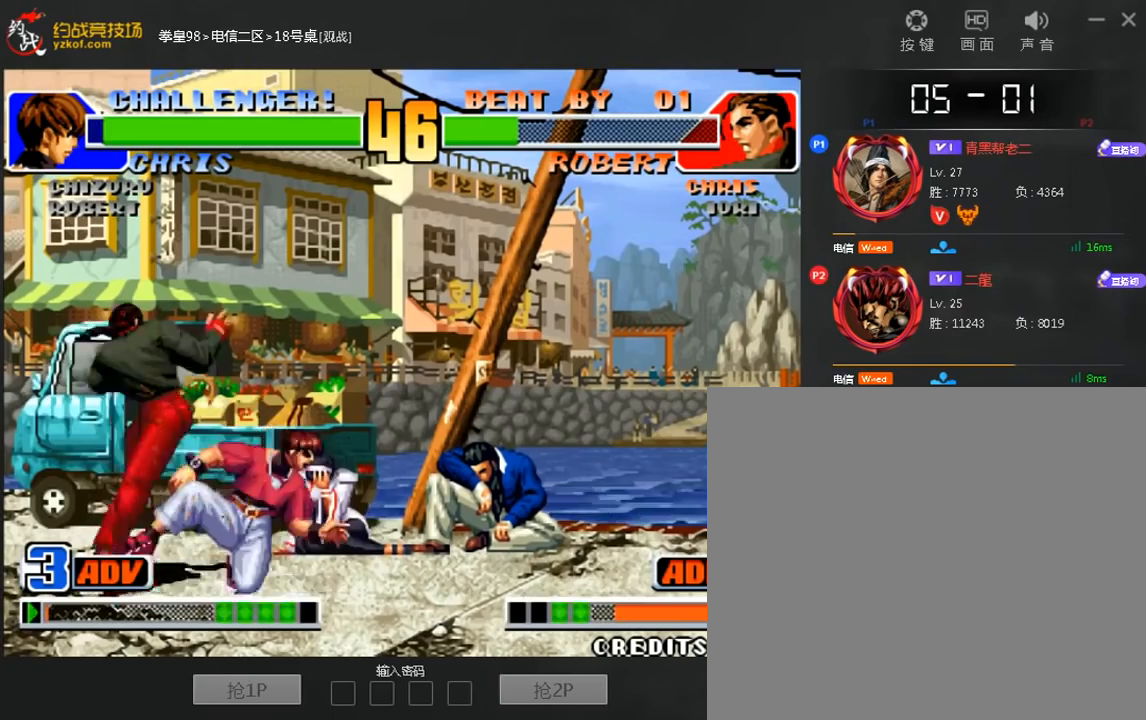
Gameplay with a controller (arcade stick); each line is a JSON object with the inputs held at the frame after it (dt_ms = milliseconds from this image to that frame). "events" lists button and stick changes between this image and that frame as [ms after this image, input, new state], when the widget could be followed in between. Not read: A D L3 R3.
{"dt_ms": 480, "buttons": [], "left_stick": "center", "events": [[120, "left_stick", "center"], [240, "C", "up"]]}
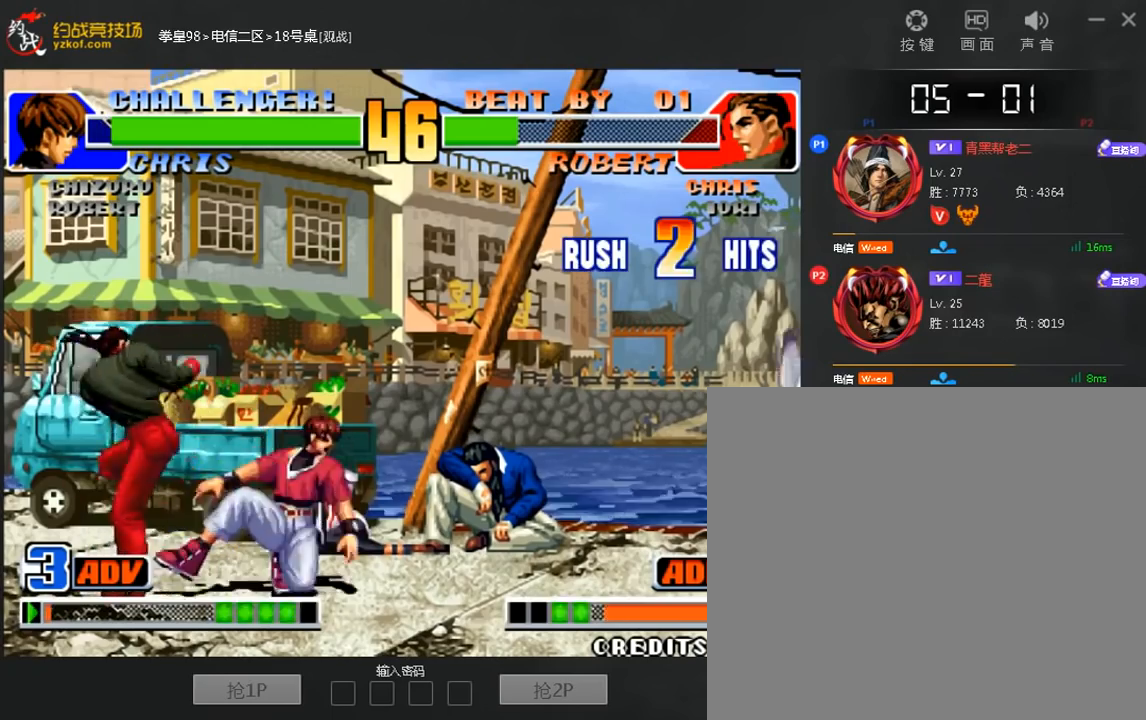
{"dt_ms": 520, "buttons": [], "left_stick": "center", "events": []}
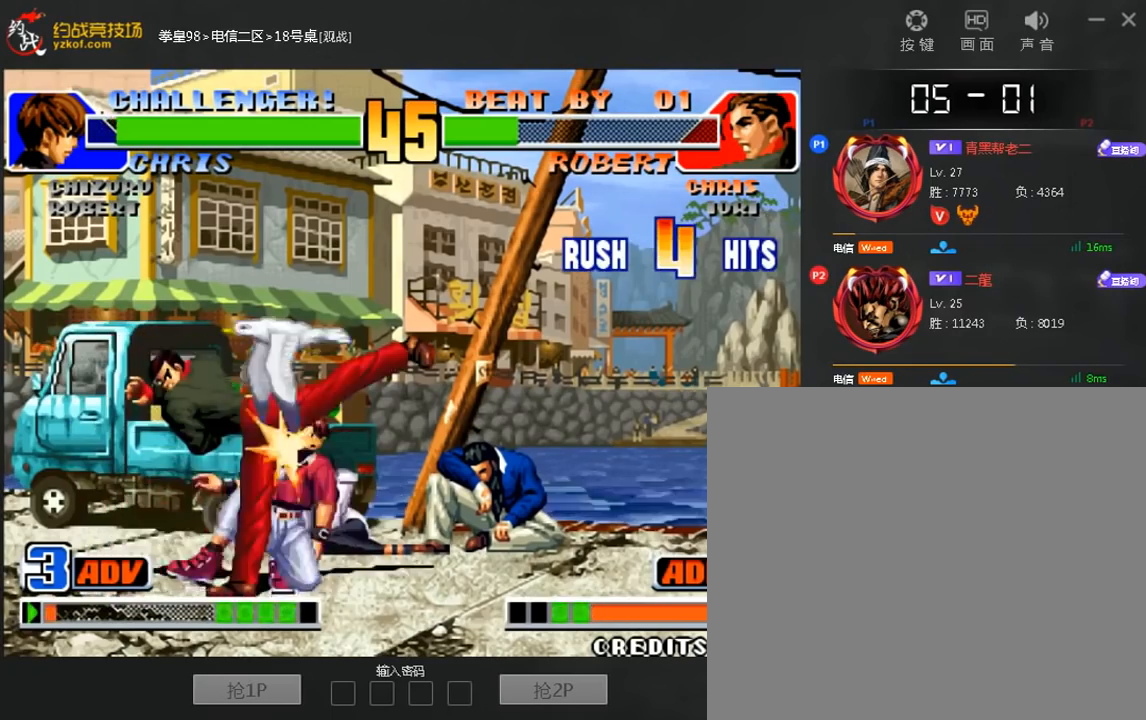
{"dt_ms": 480, "buttons": [], "left_stick": "center", "events": []}
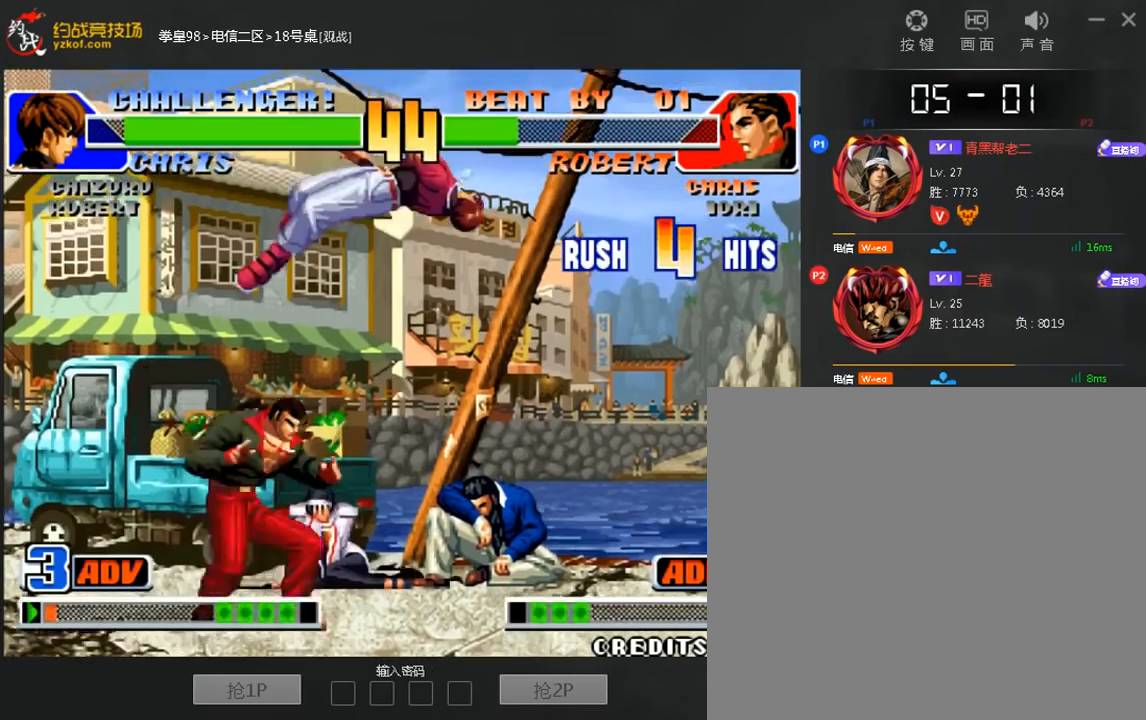
{"dt_ms": 520, "buttons": [], "left_stick": "center", "events": []}
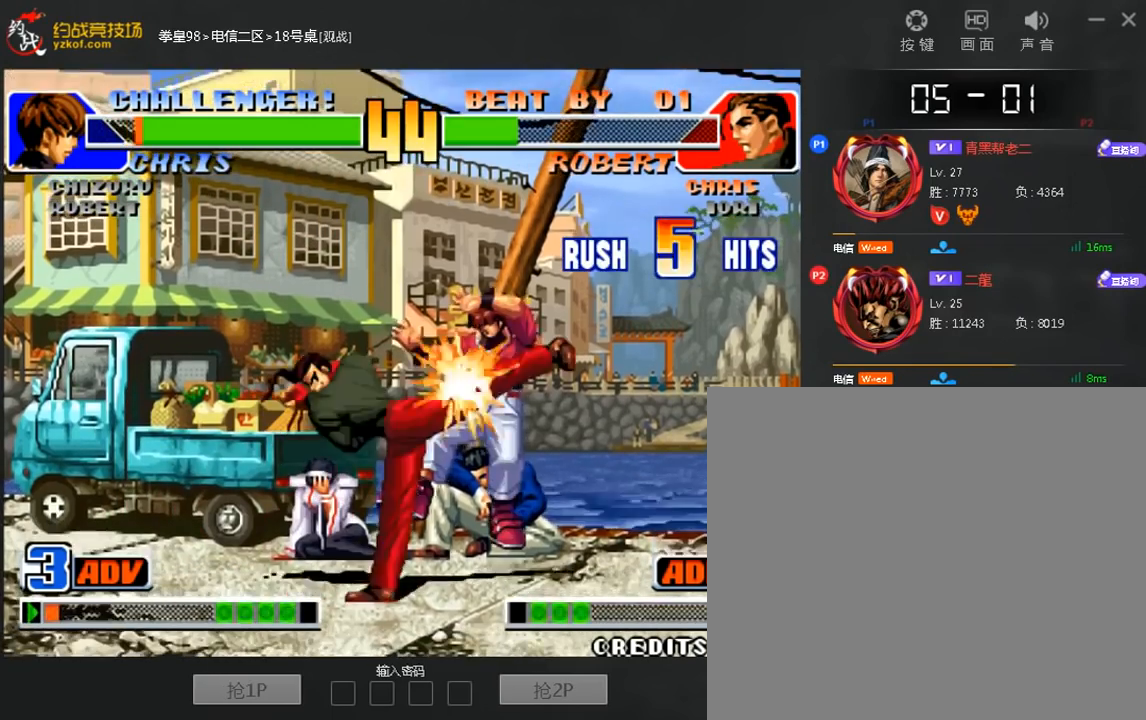
{"dt_ms": 480, "buttons": [], "left_stick": "center", "events": []}
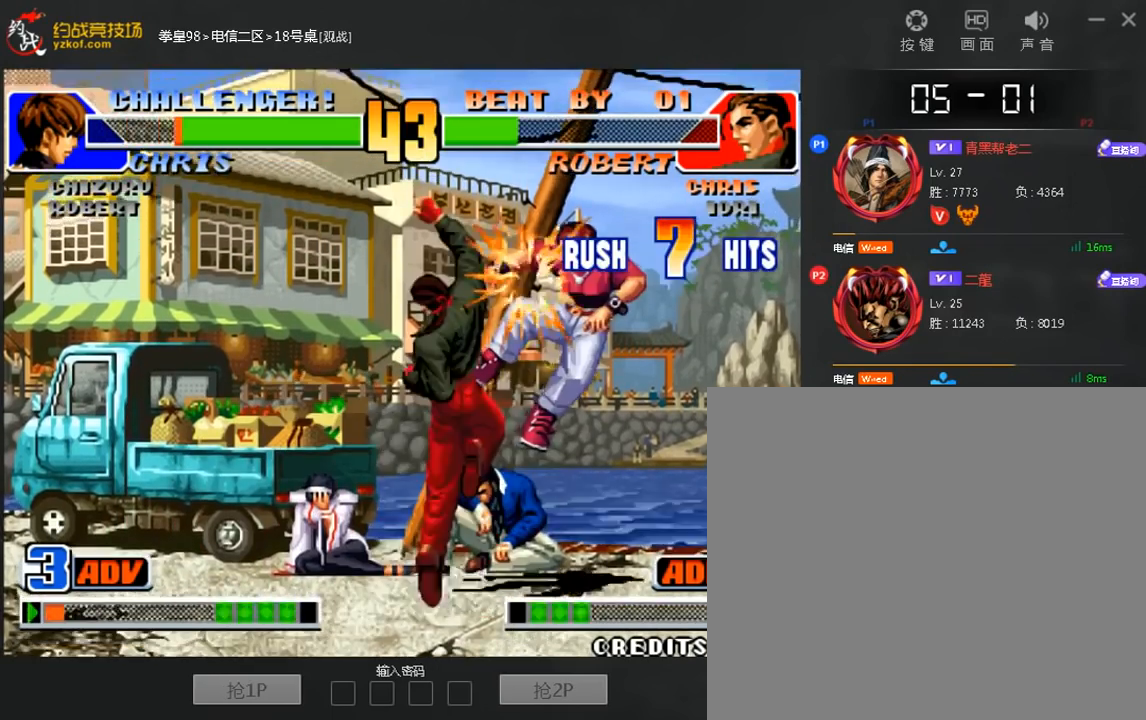
{"dt_ms": 520, "buttons": [], "left_stick": "center", "events": []}
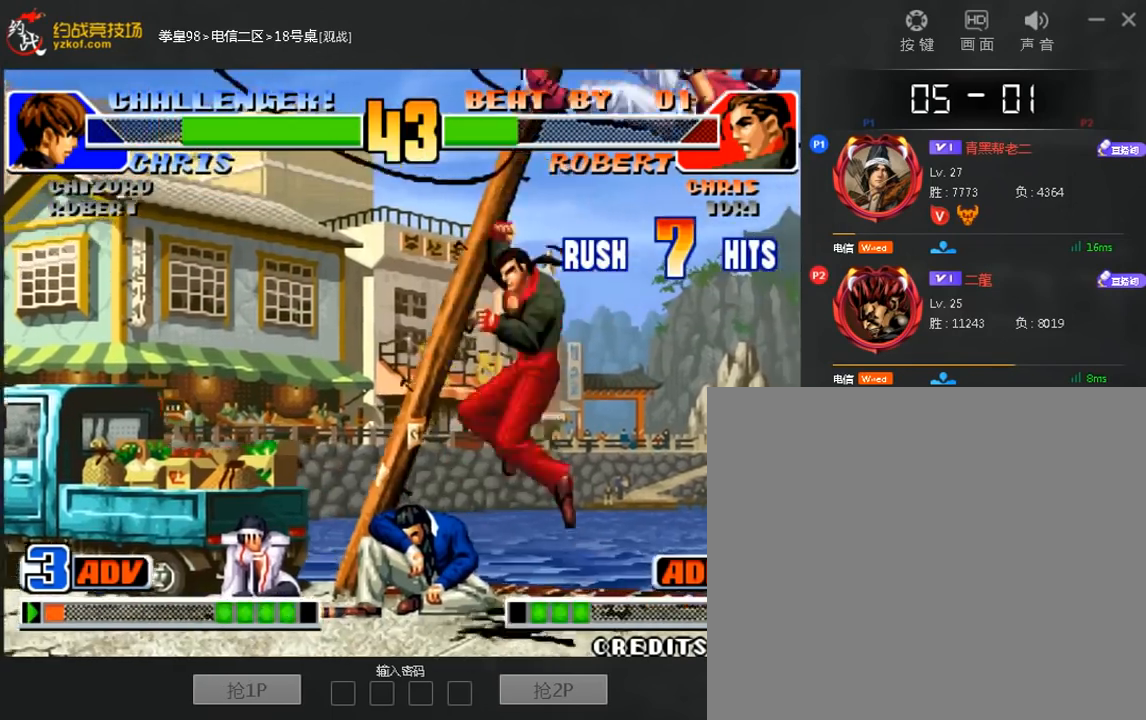
{"dt_ms": 480, "buttons": [], "left_stick": "right", "events": [[80, "left_stick", "right"], [320, "B", "down"], [320, "C", "down"], [440, "B", "up"], [440, "C", "up"]]}
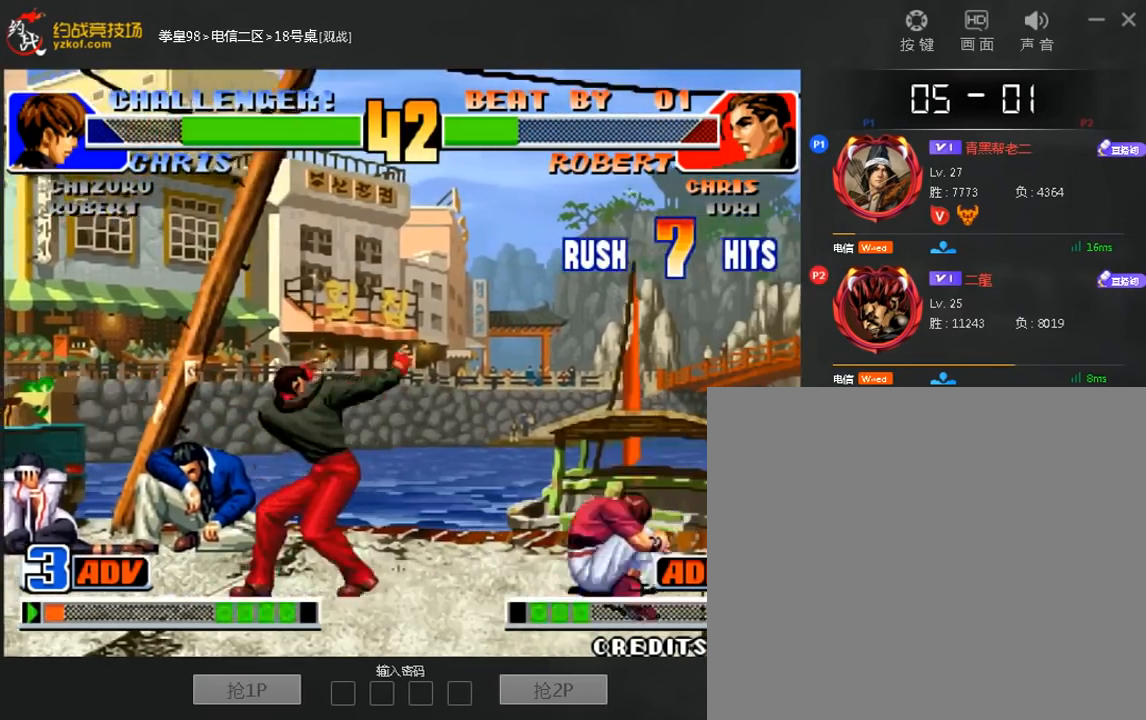
{"dt_ms": 520, "buttons": [], "left_stick": "left"}
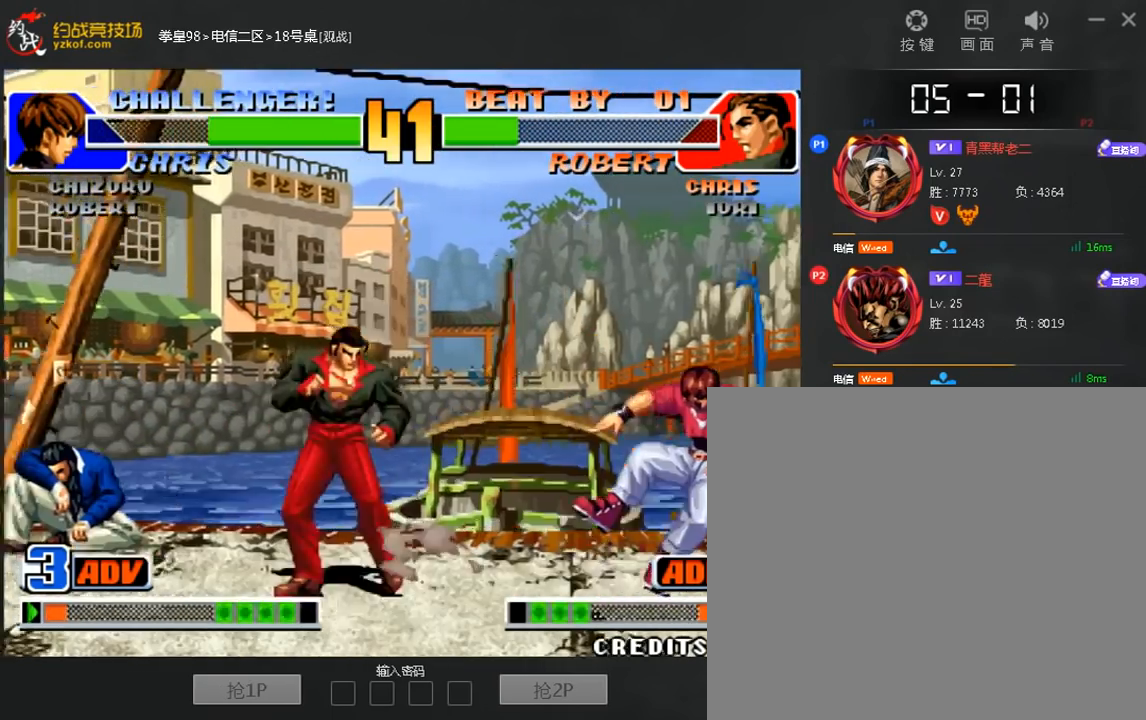
{"dt_ms": 480, "buttons": ["C"], "left_stick": "left", "events": [[120, "C", "down"], [160, "left_stick", "down-left"], [280, "left_stick", "left"]]}
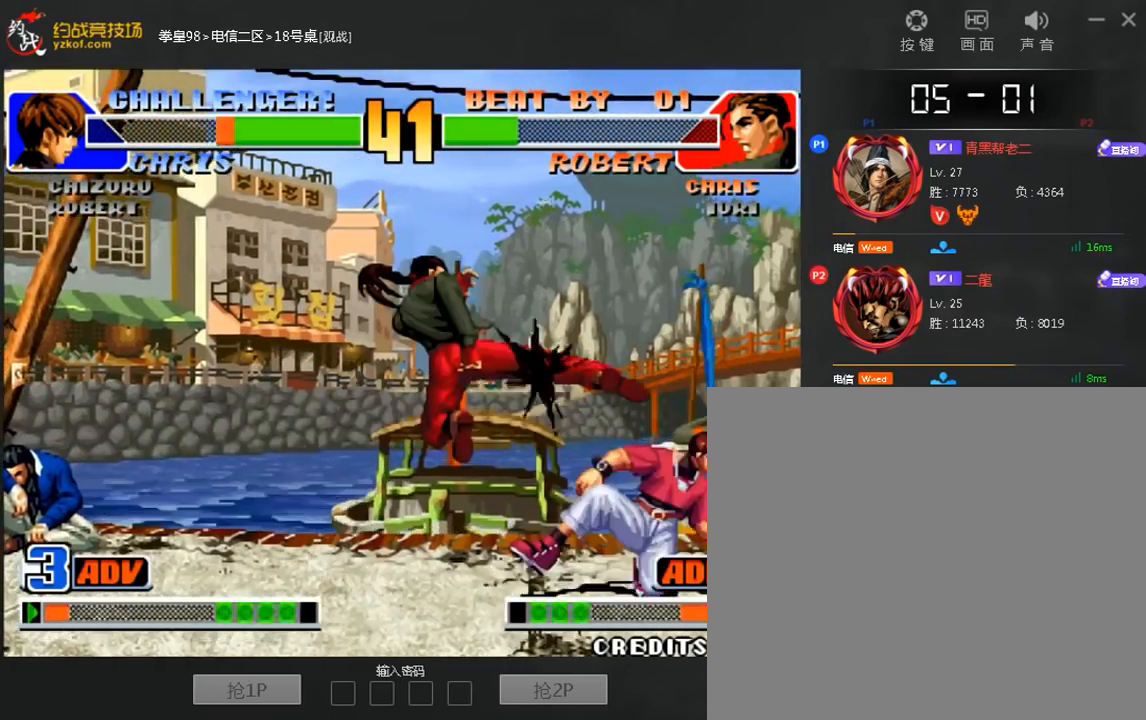
{"dt_ms": 520, "buttons": [], "left_stick": "down-right", "events": [[280, "C", "up"], [440, "left_stick", "down-right"]]}
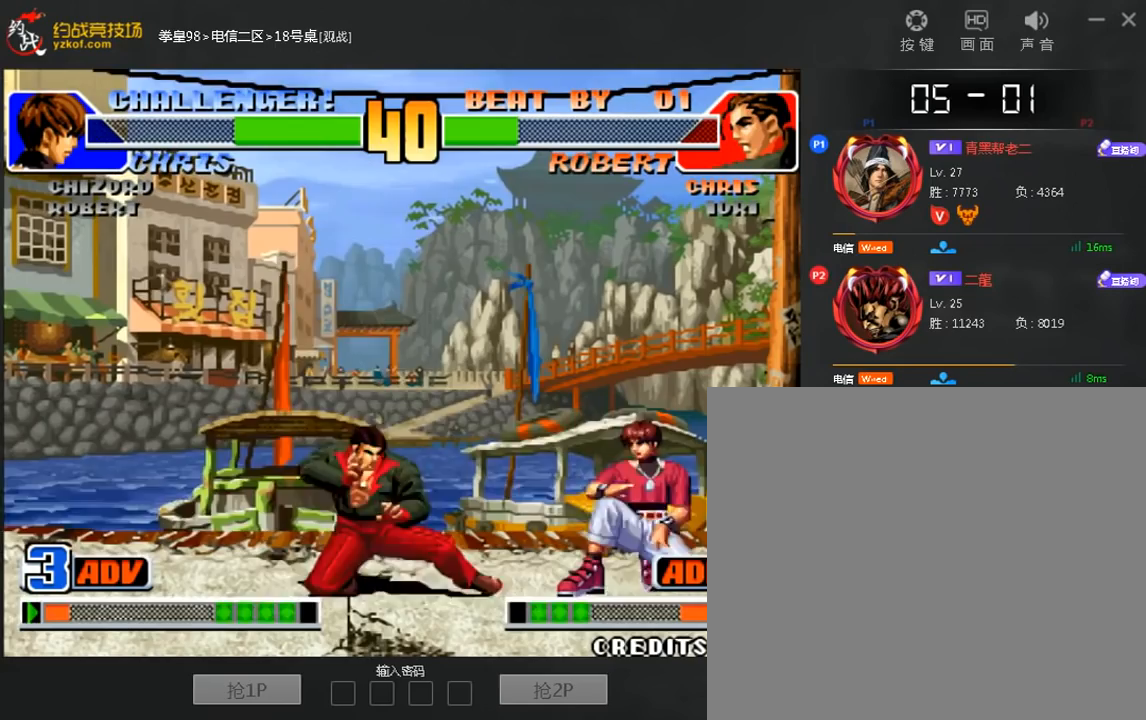
{"dt_ms": 480, "buttons": ["C"], "left_stick": "down-left", "events": [[320, "C", "down"], [360, "left_stick", "down-left"]]}
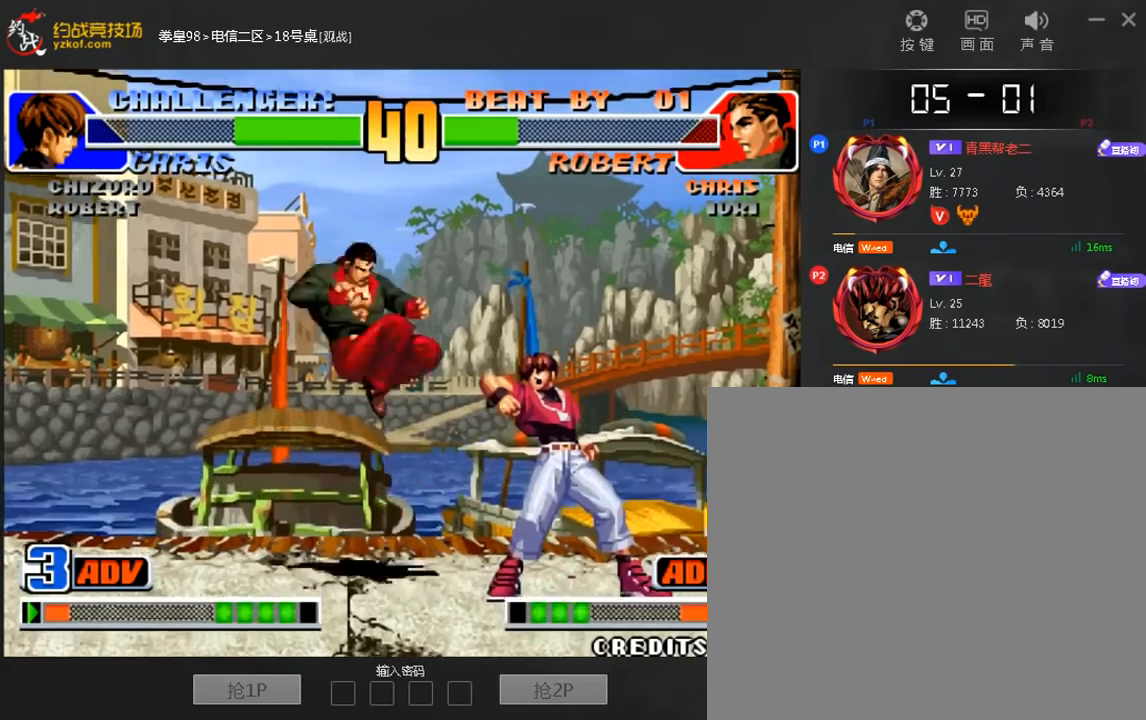
{"dt_ms": 520, "buttons": [], "left_stick": "center", "events": [[200, "left_stick", "center"], [400, "C", "up"]]}
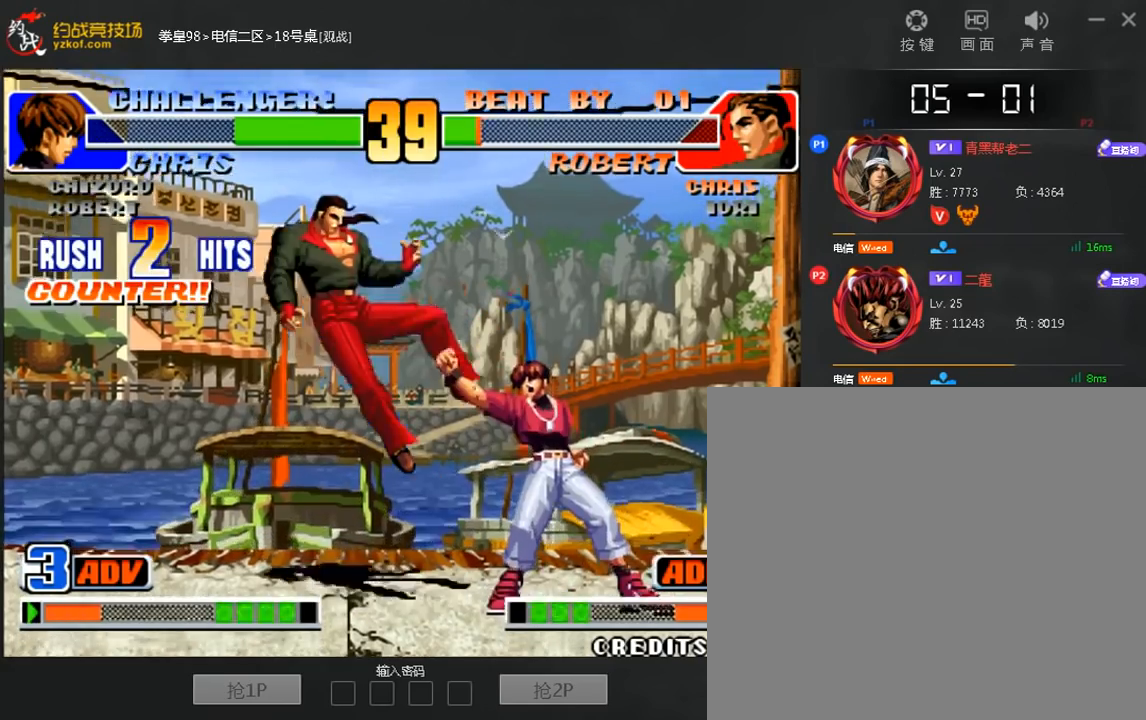
{"dt_ms": 1000, "buttons": ["C"], "left_stick": "center"}
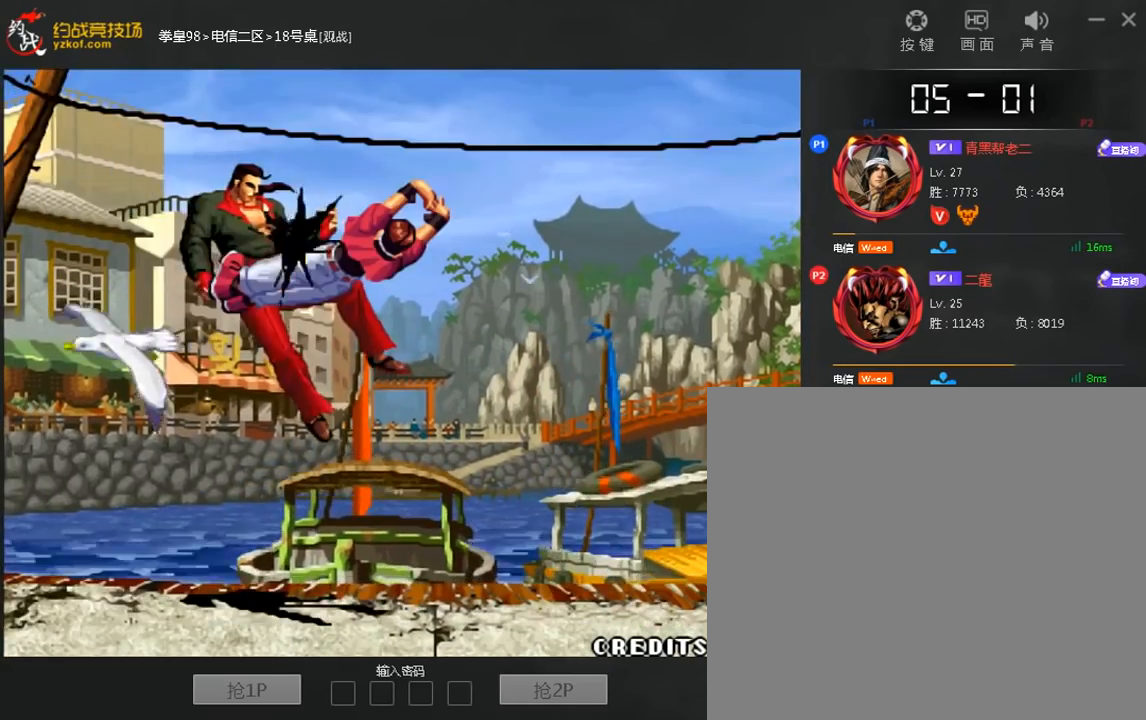
{"dt_ms": 480, "buttons": [], "left_stick": "center", "events": [[120, "C", "up"]]}
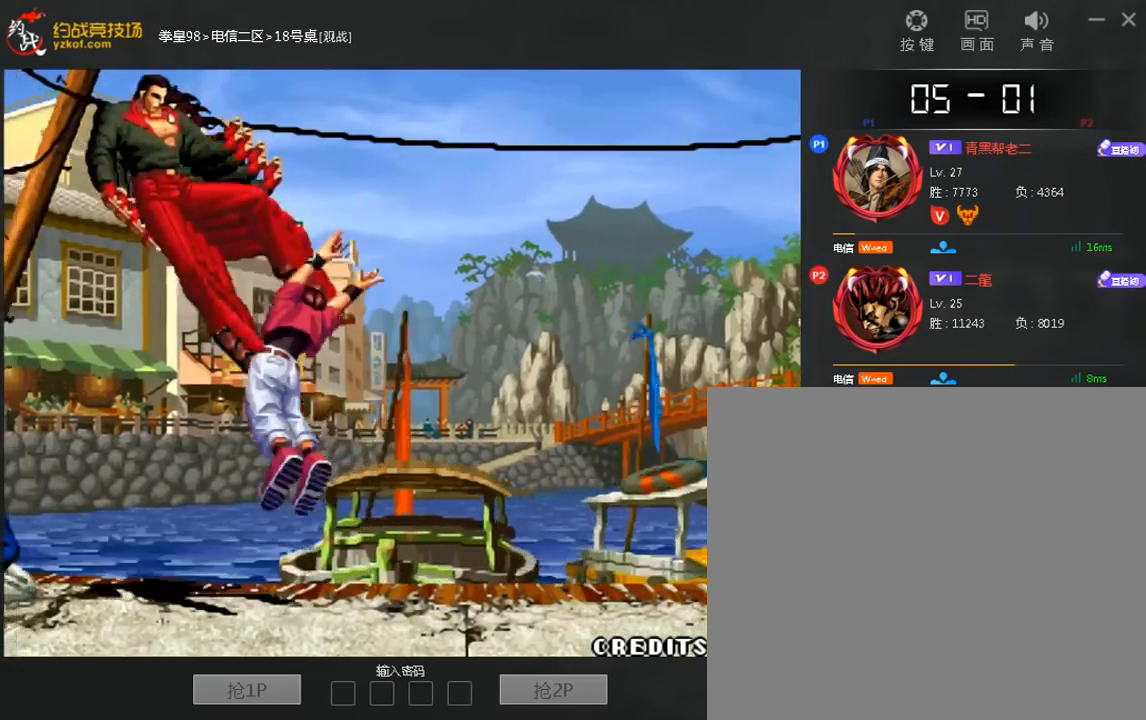
{"dt_ms": 520, "buttons": [], "left_stick": "up"}
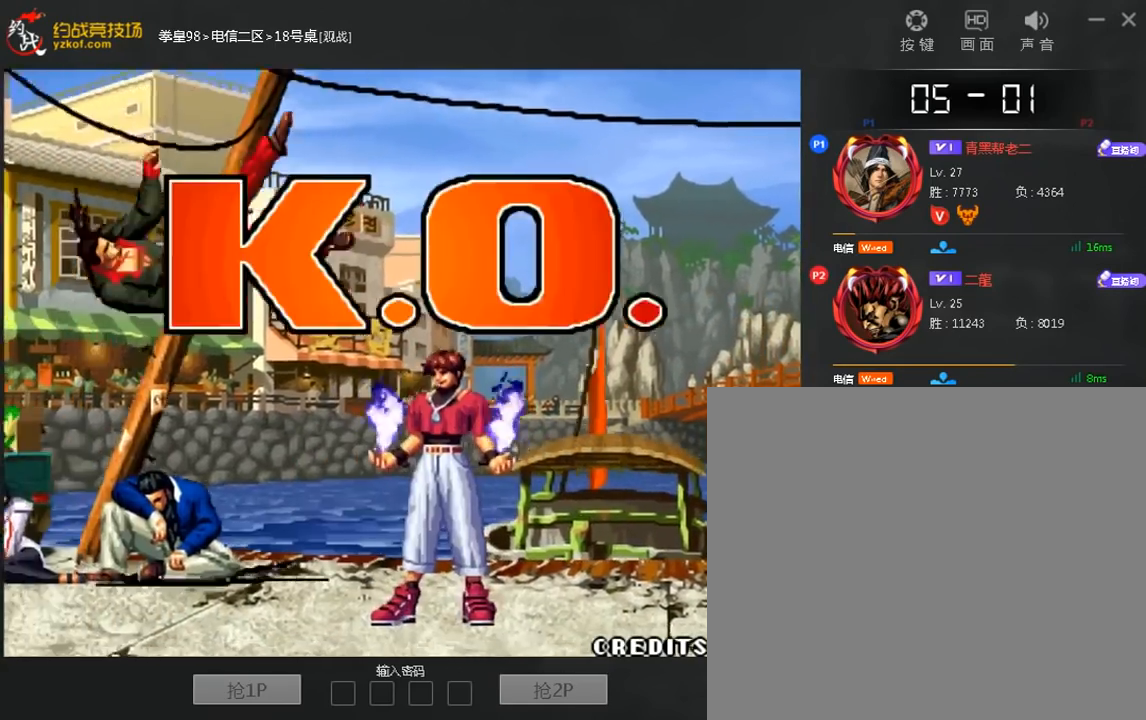
{"dt_ms": 1000, "buttons": ["C"], "left_stick": "center"}